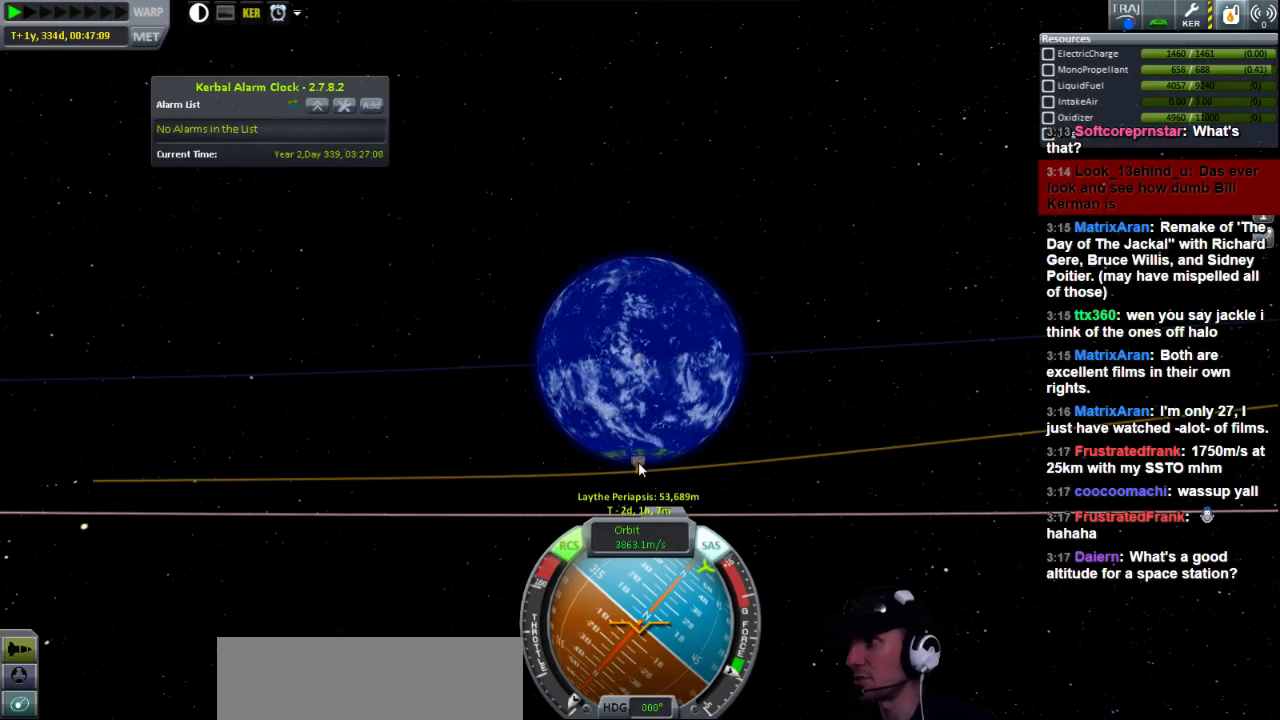
Gameplay with keyboard; each line is a JSON object with the keys held at the frame after it. "events" lists presses ("down") and releases ("up") of "a", "d", "e", "h", "i", "j", "k", "l", "n", "q", "s" and "w" between this image and that frame as [ms after this image, input, new state], when the widget could be followed in between. No other keys are recorded. Mouse input is not recorded.
{"keys": ["n"], "events": []}
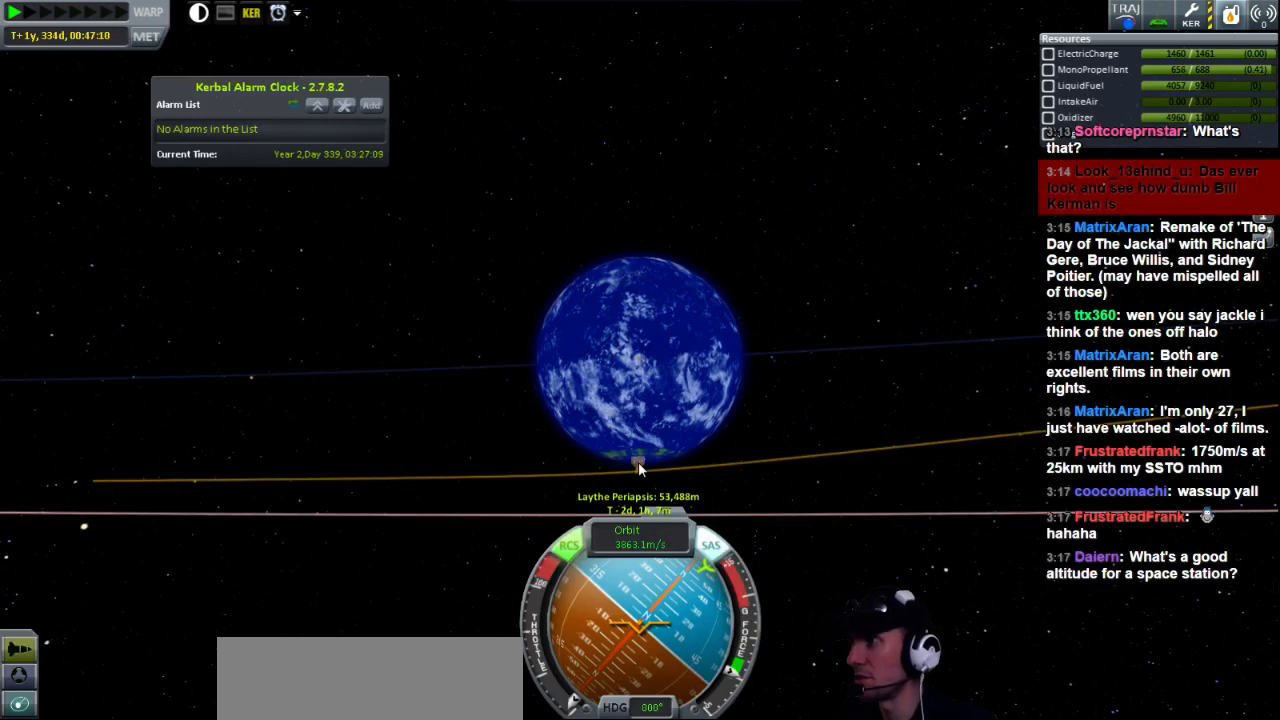
{"keys": ["n"], "events": []}
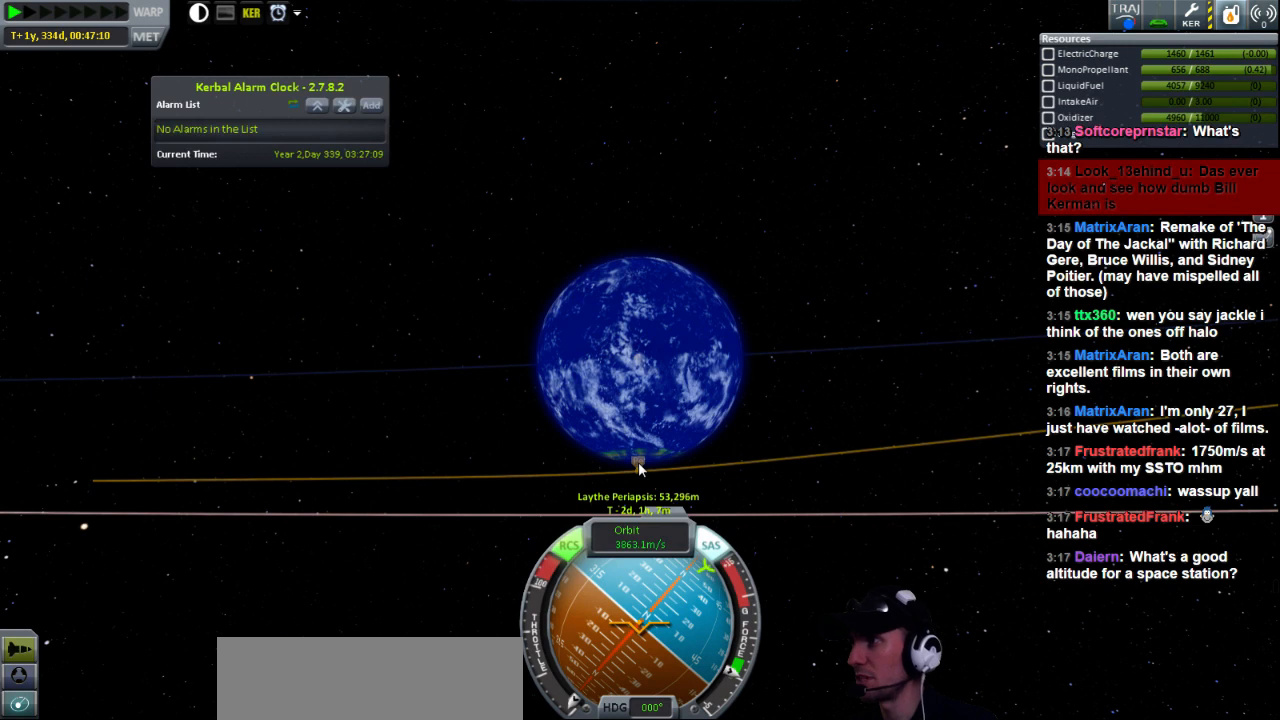
{"keys": ["n"], "events": []}
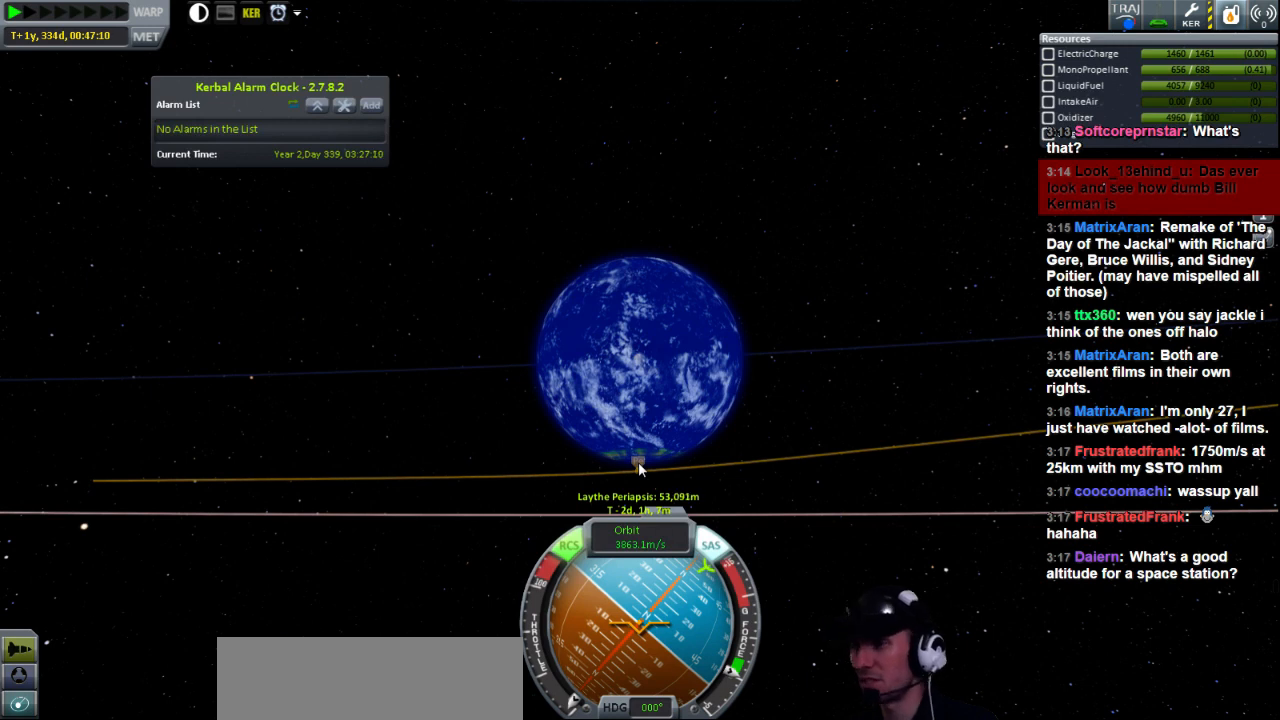
{"keys": ["n"], "events": []}
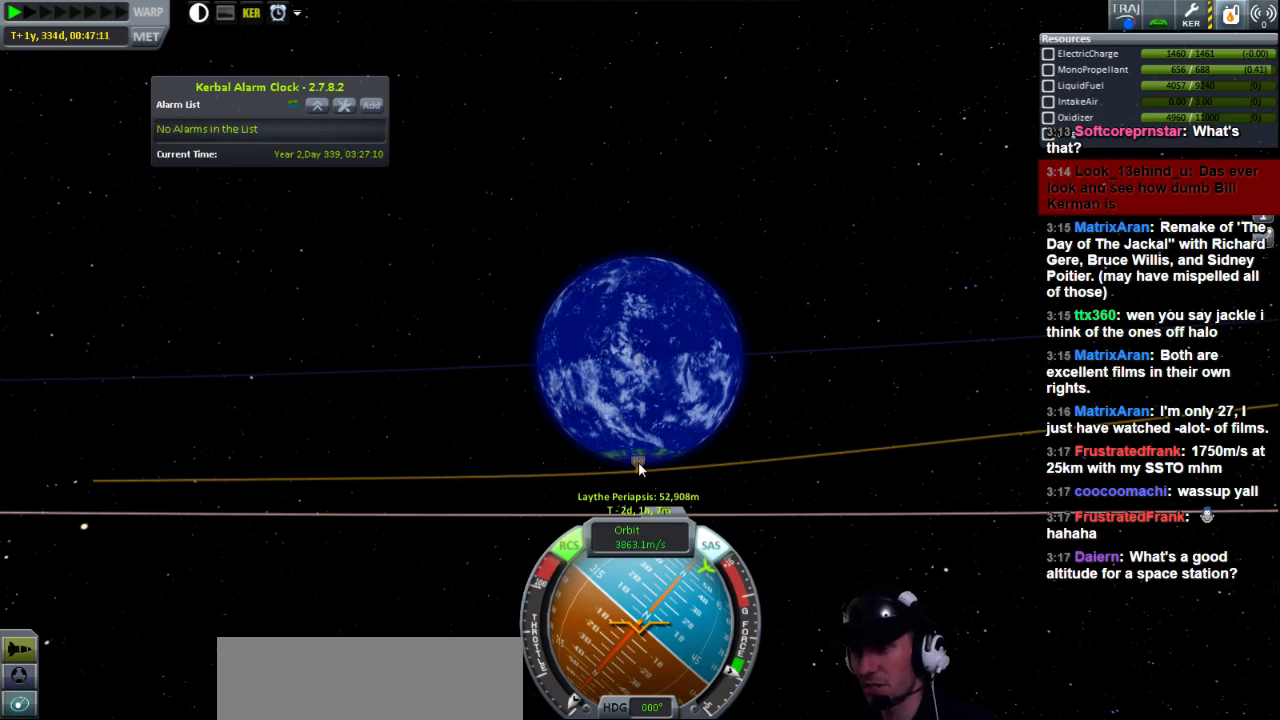
{"keys": ["n"], "events": []}
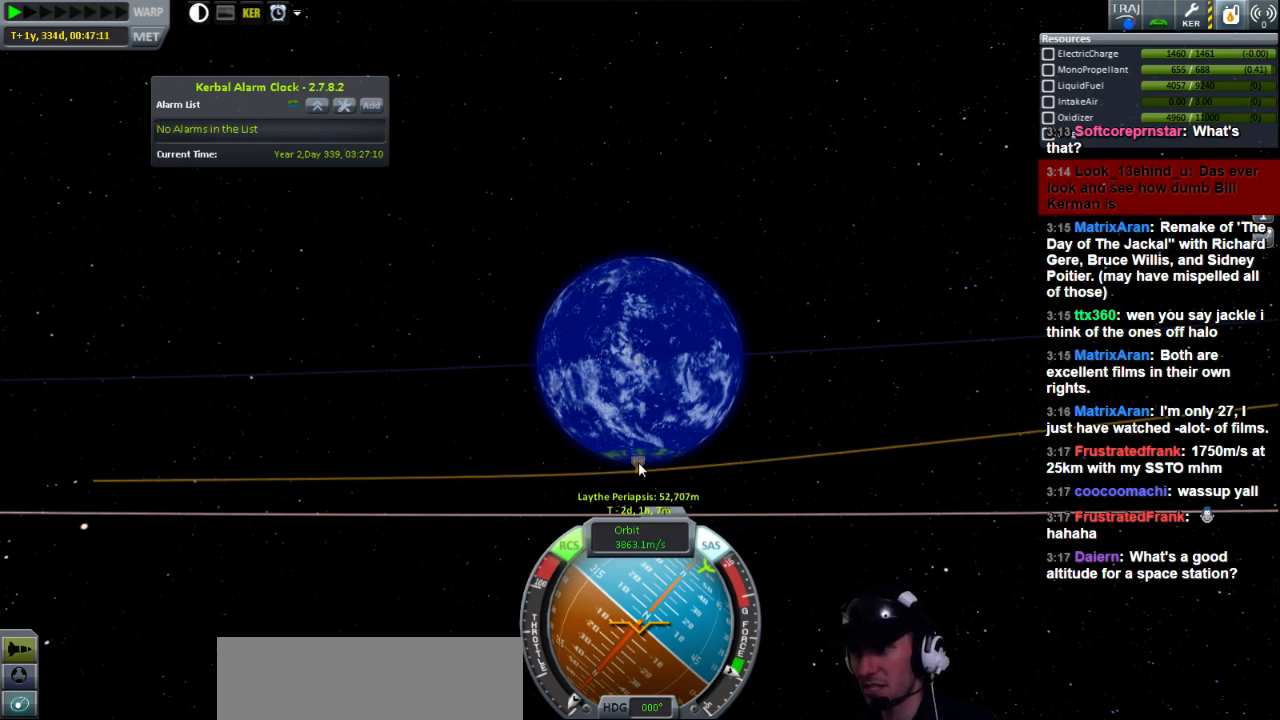
{"keys": ["n"], "events": []}
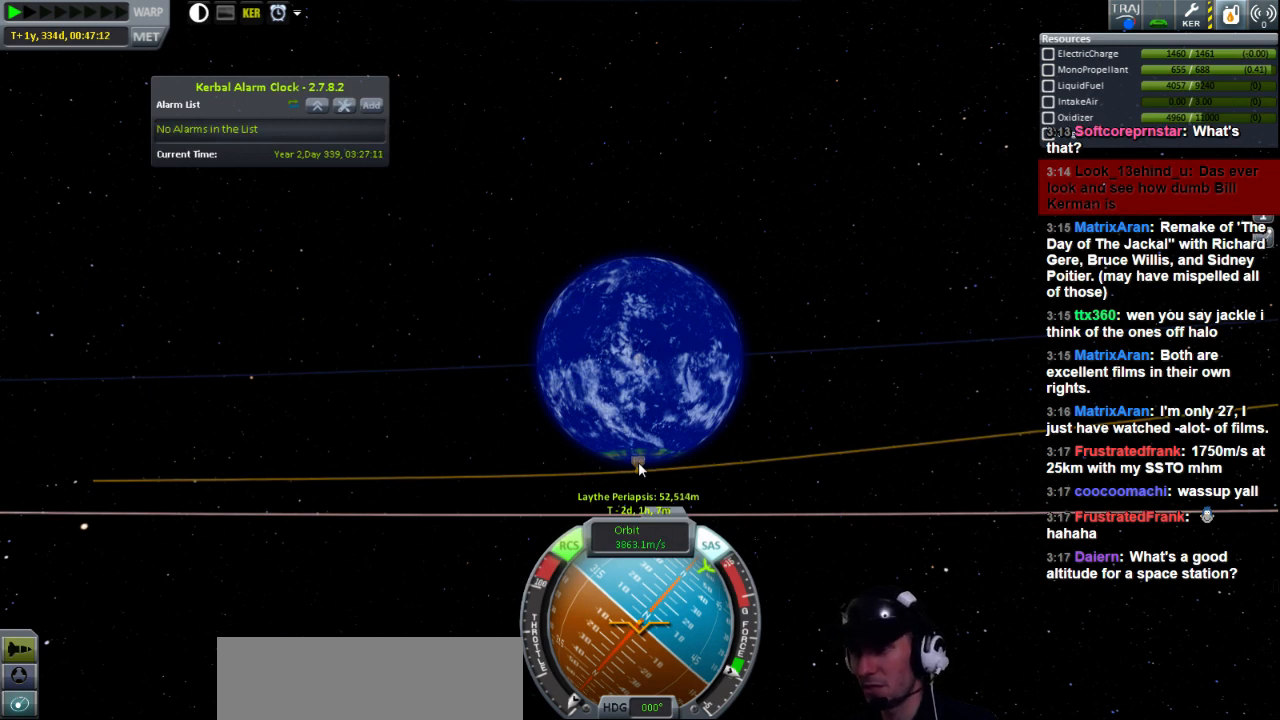
{"keys": ["n"], "events": []}
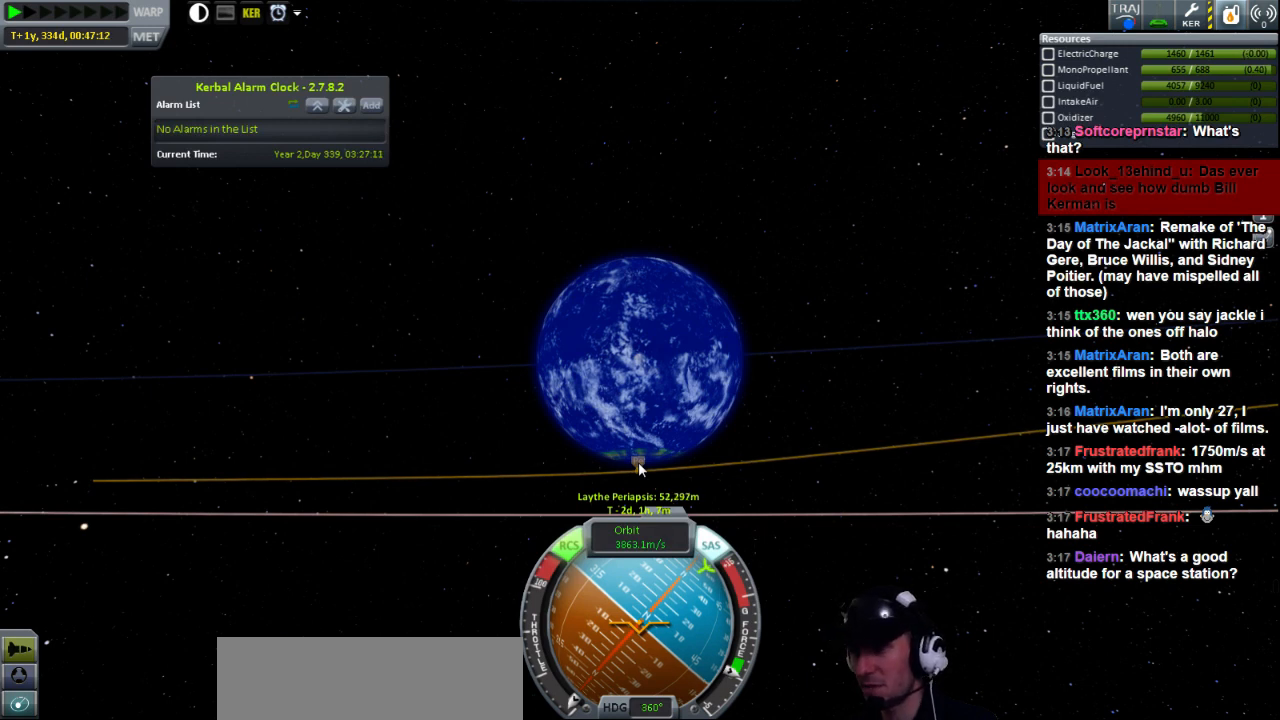
{"keys": ["n"], "events": []}
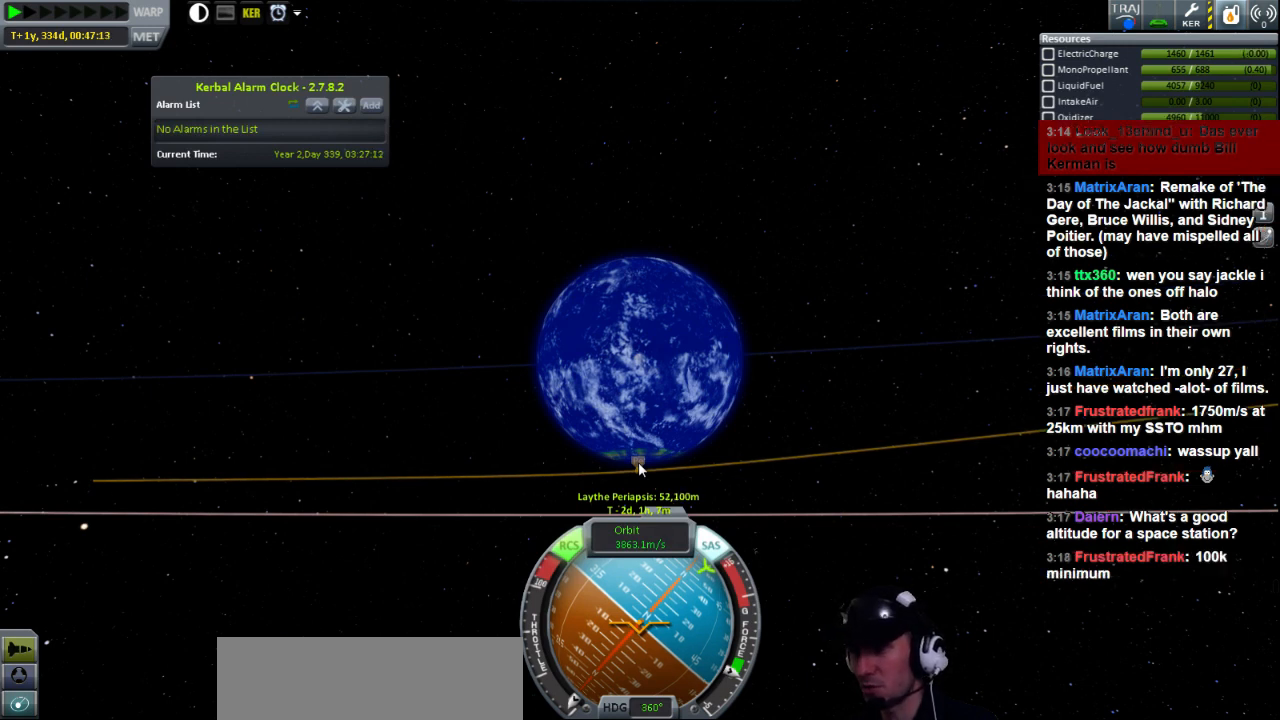
{"keys": ["n"], "events": []}
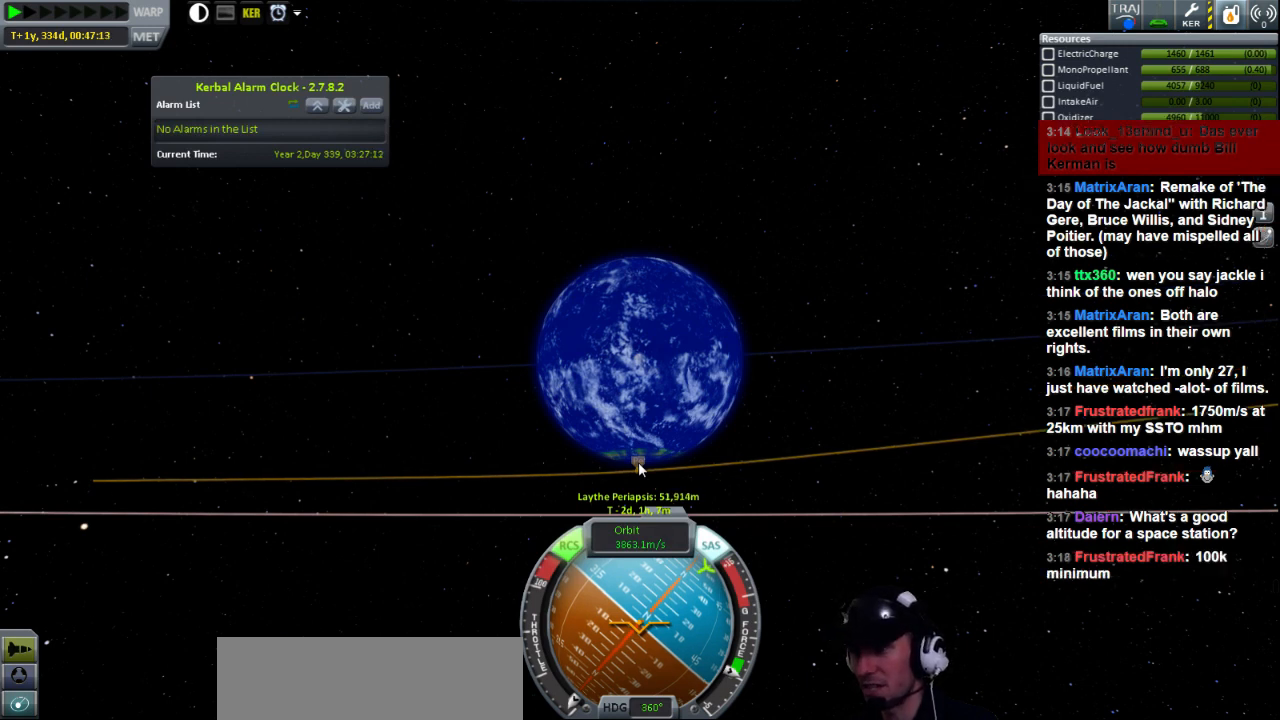
{"keys": ["n"], "events": []}
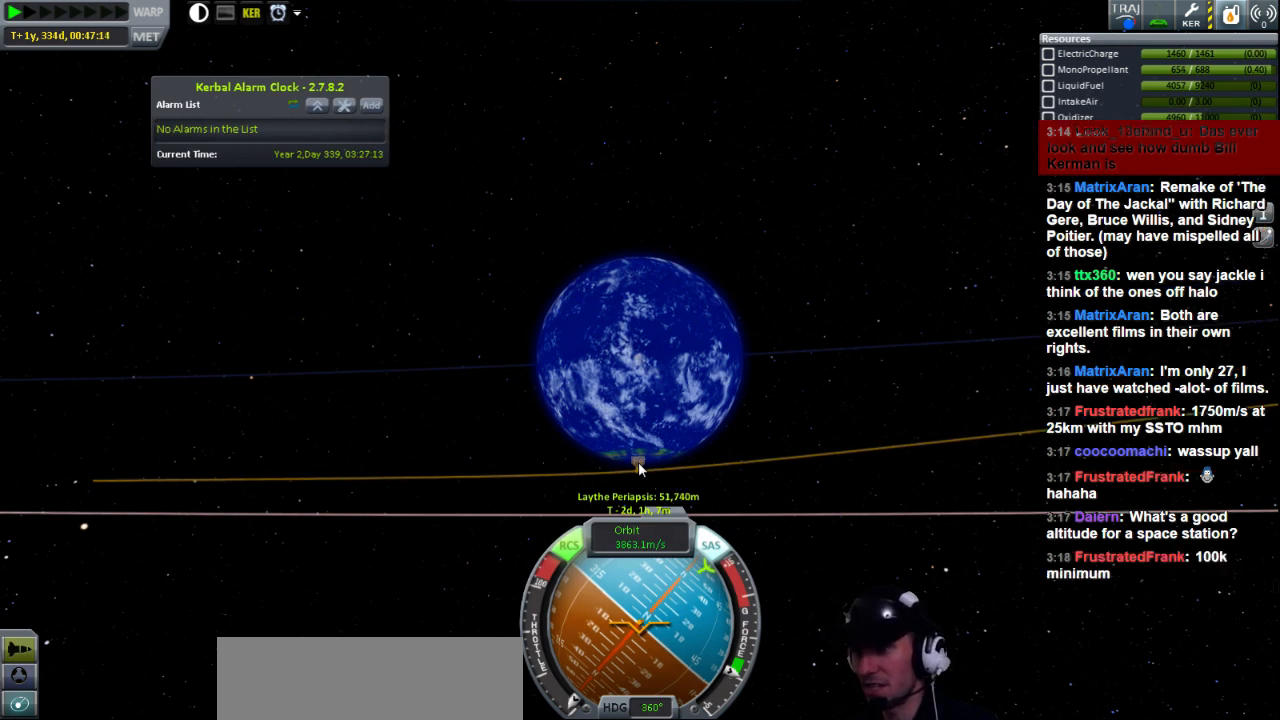
{"keys": ["n"], "events": []}
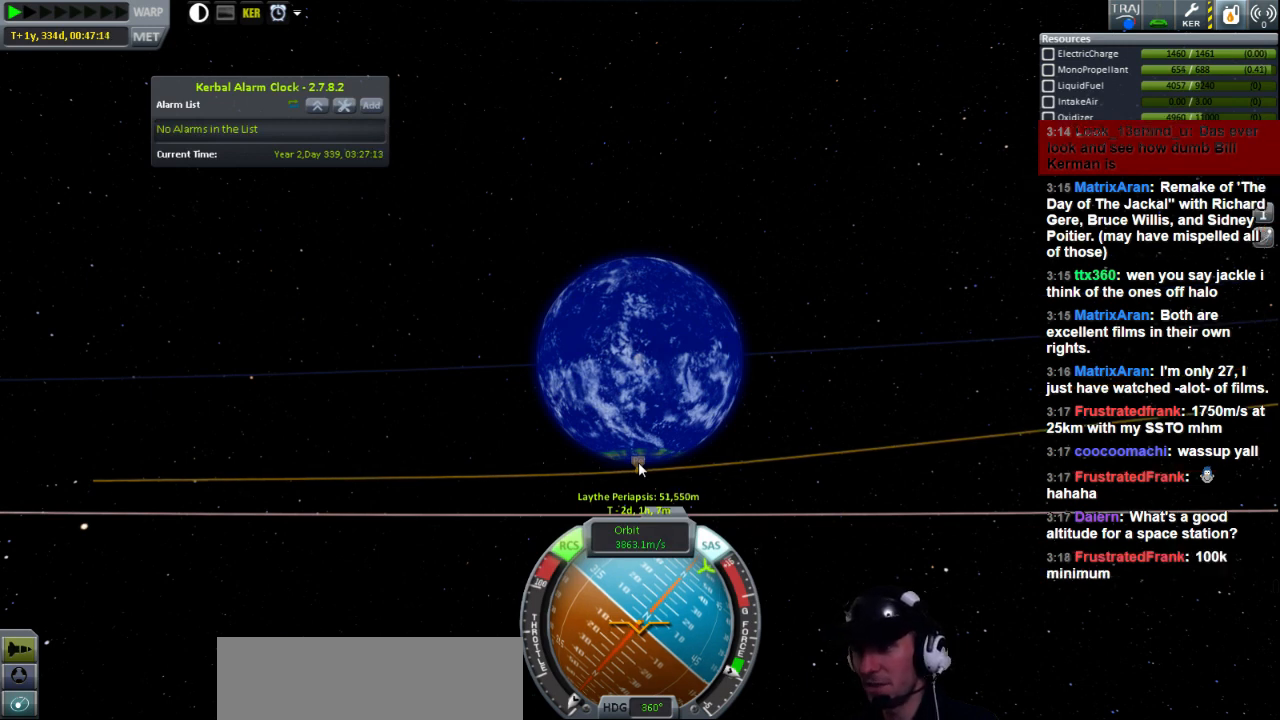
{"keys": [], "events": [[160, "n", "up"]]}
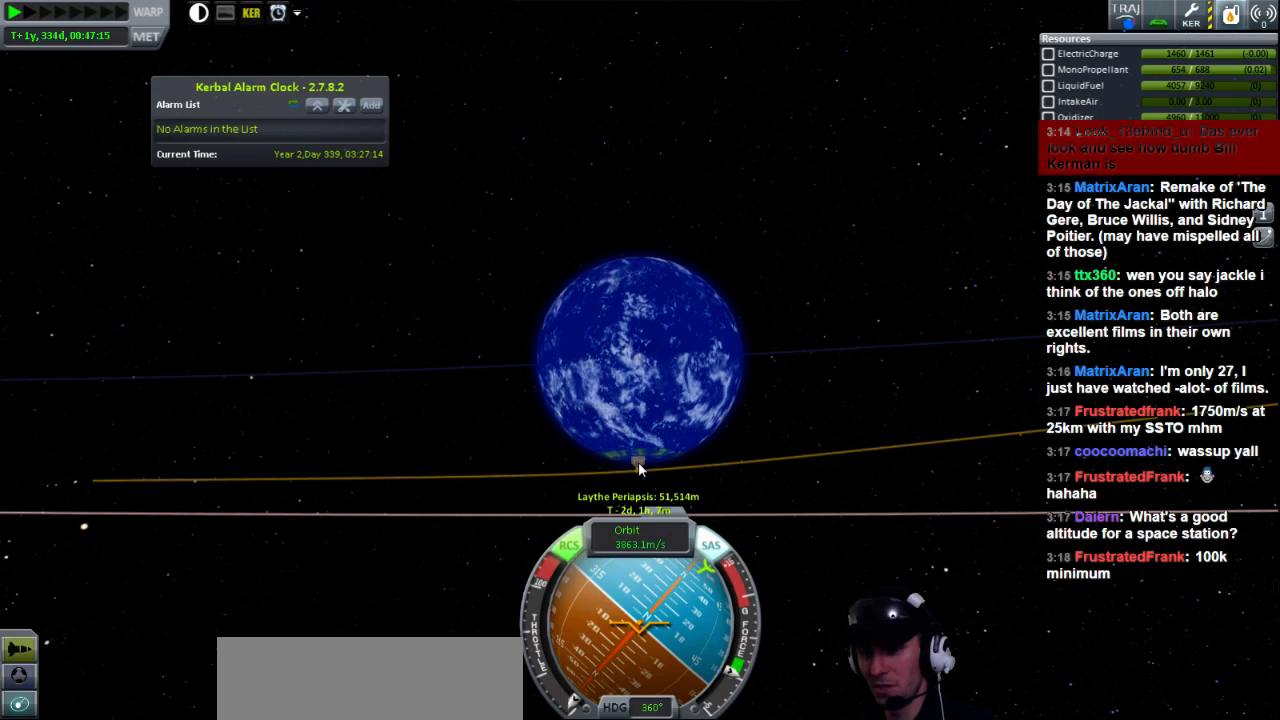
{"keys": [], "events": []}
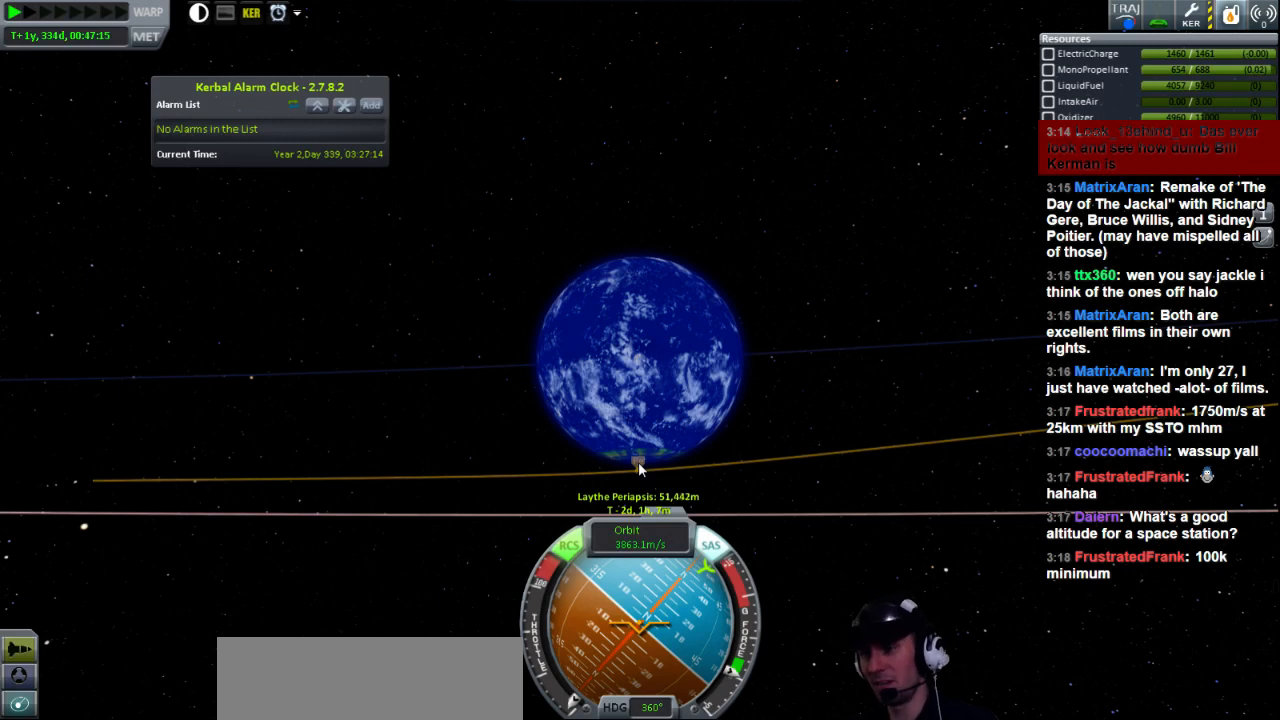
{"keys": [], "events": []}
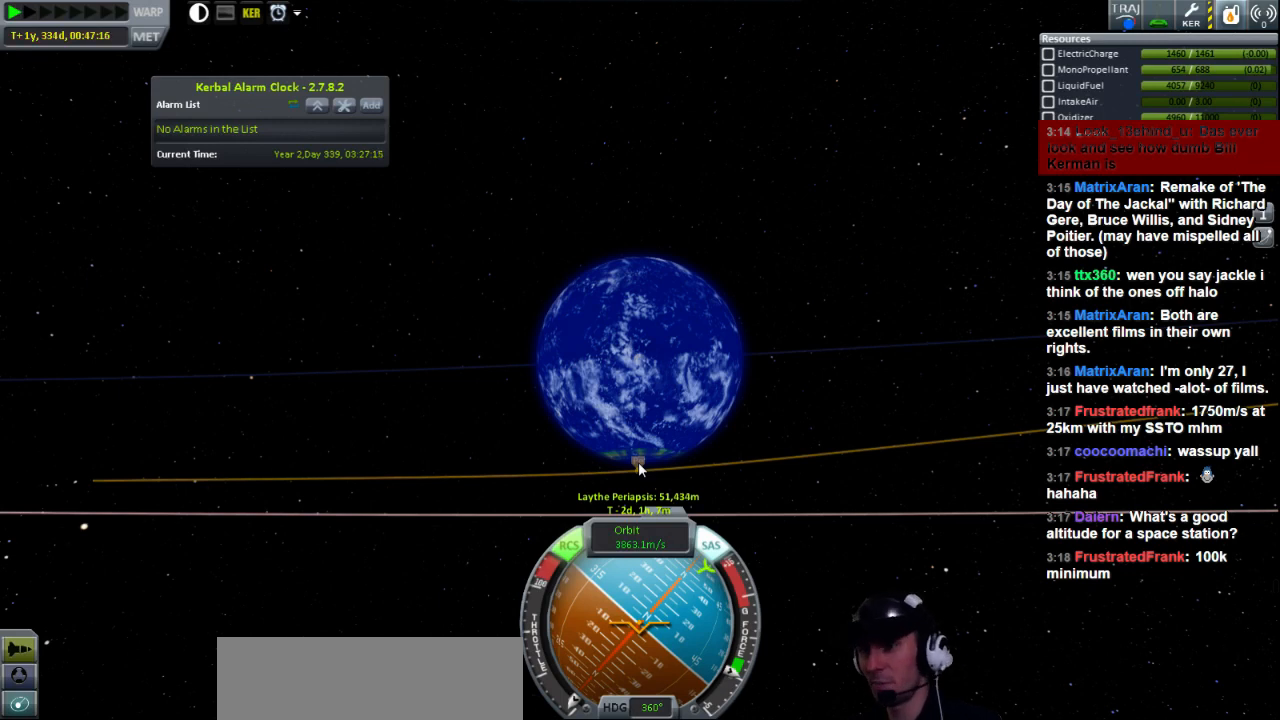
{"keys": [], "events": []}
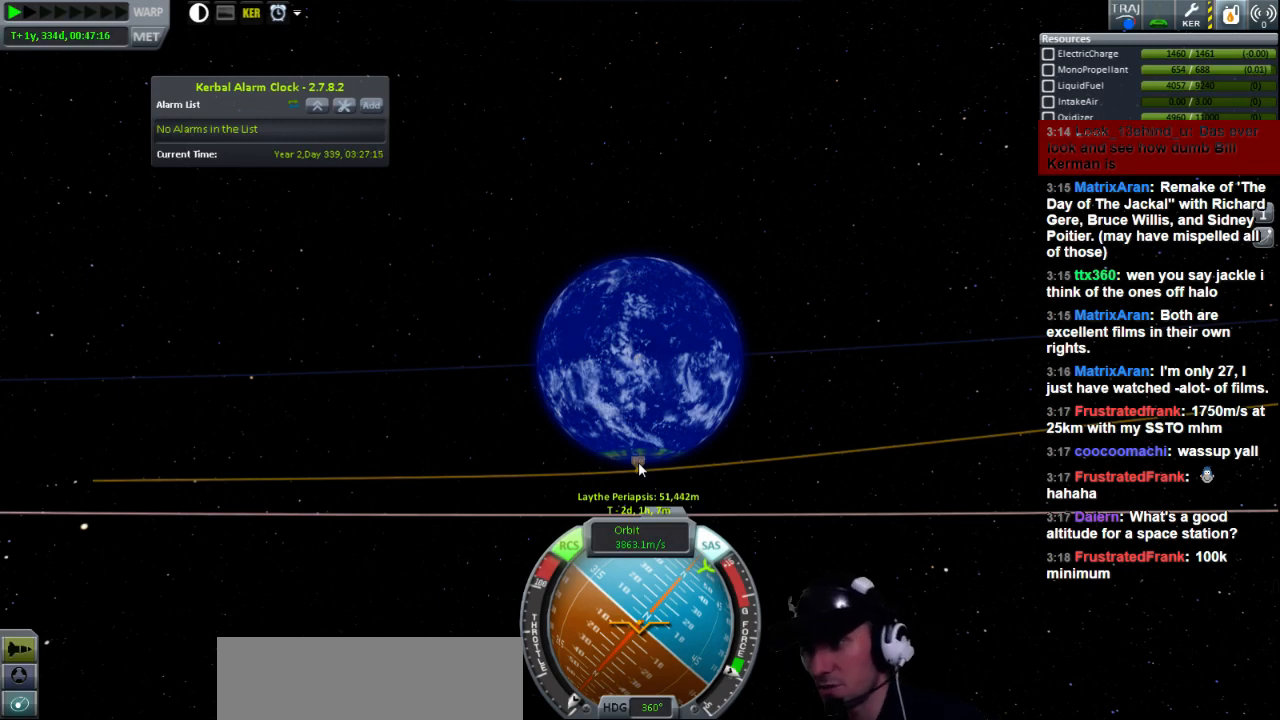
{"keys": [], "events": []}
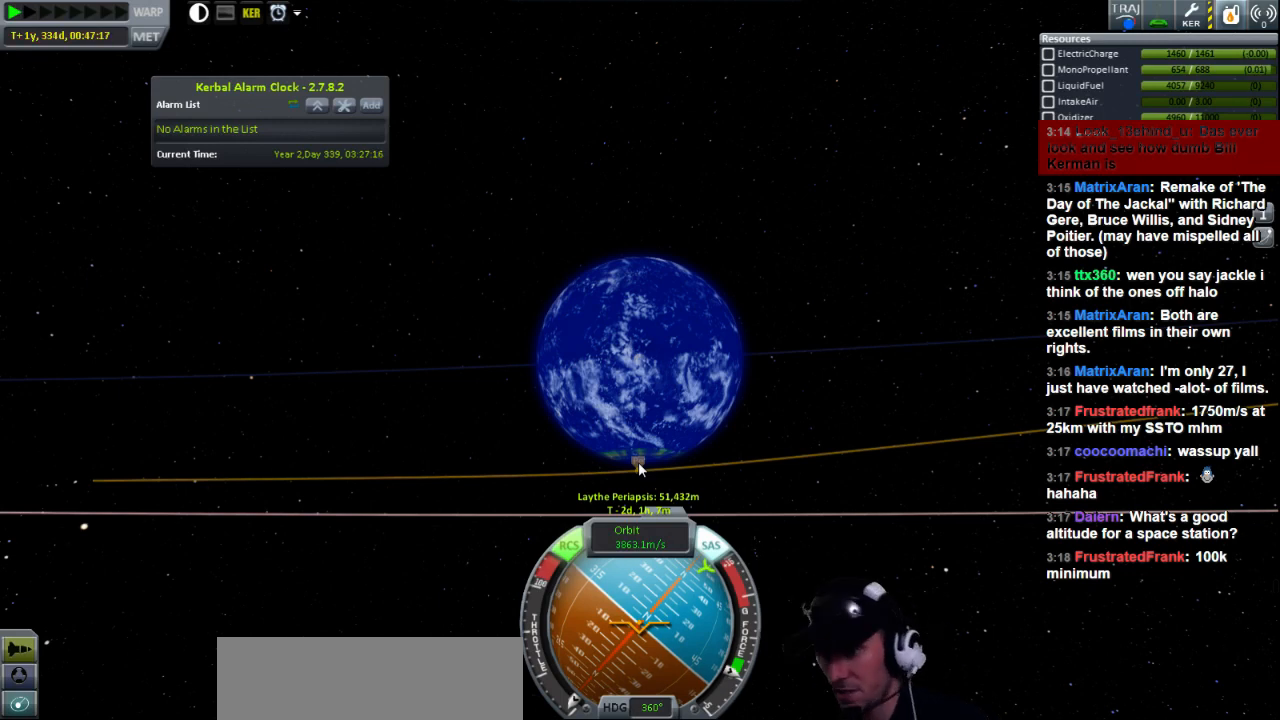
{"keys": [], "events": []}
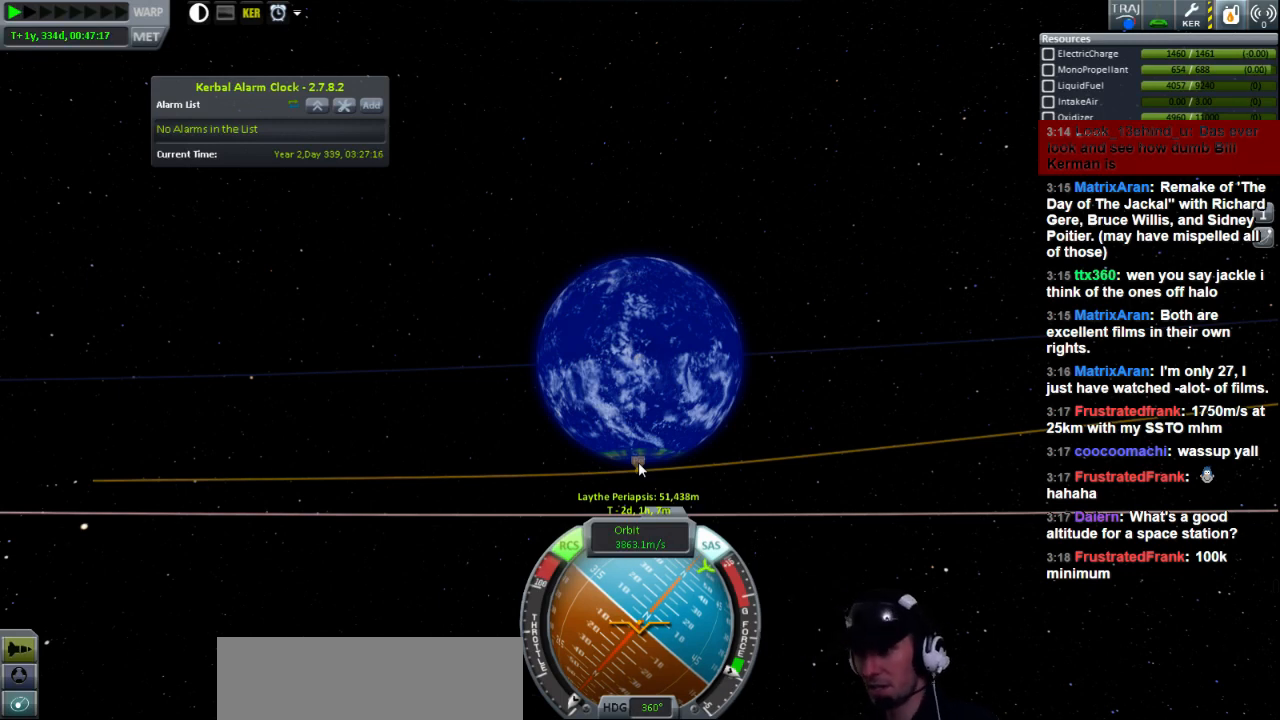
{"keys": [], "events": []}
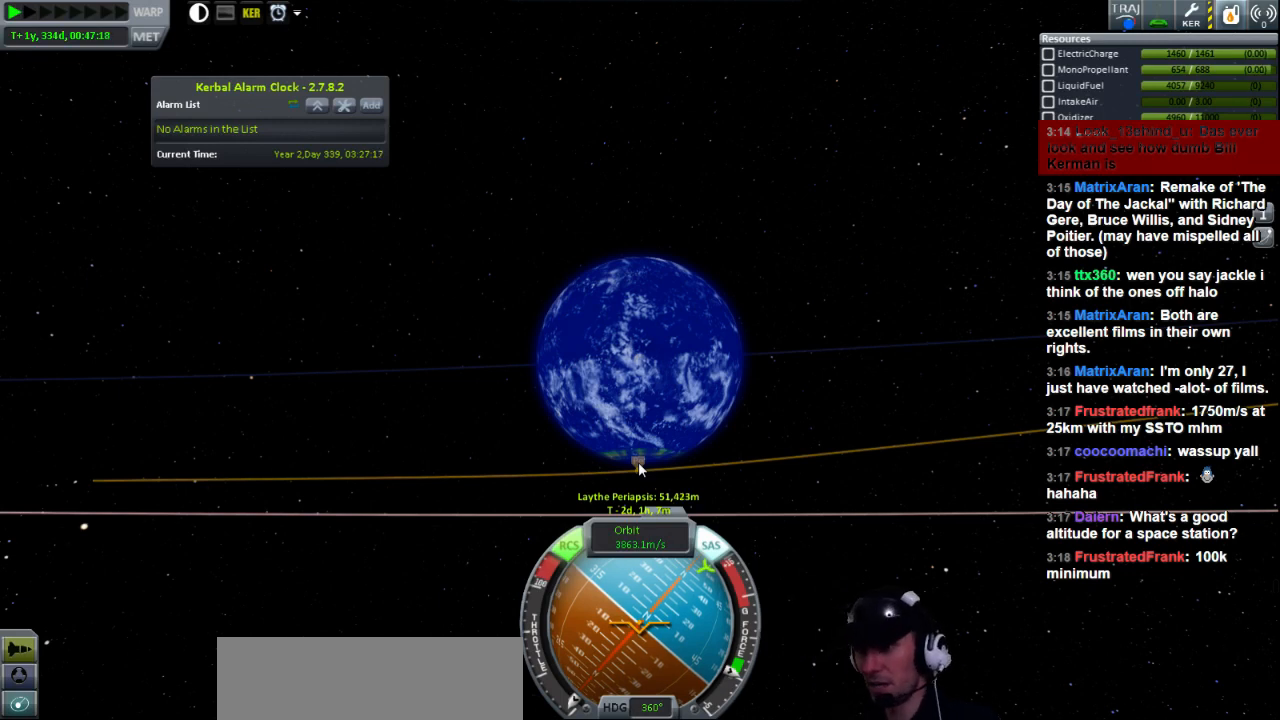
{"keys": [], "events": []}
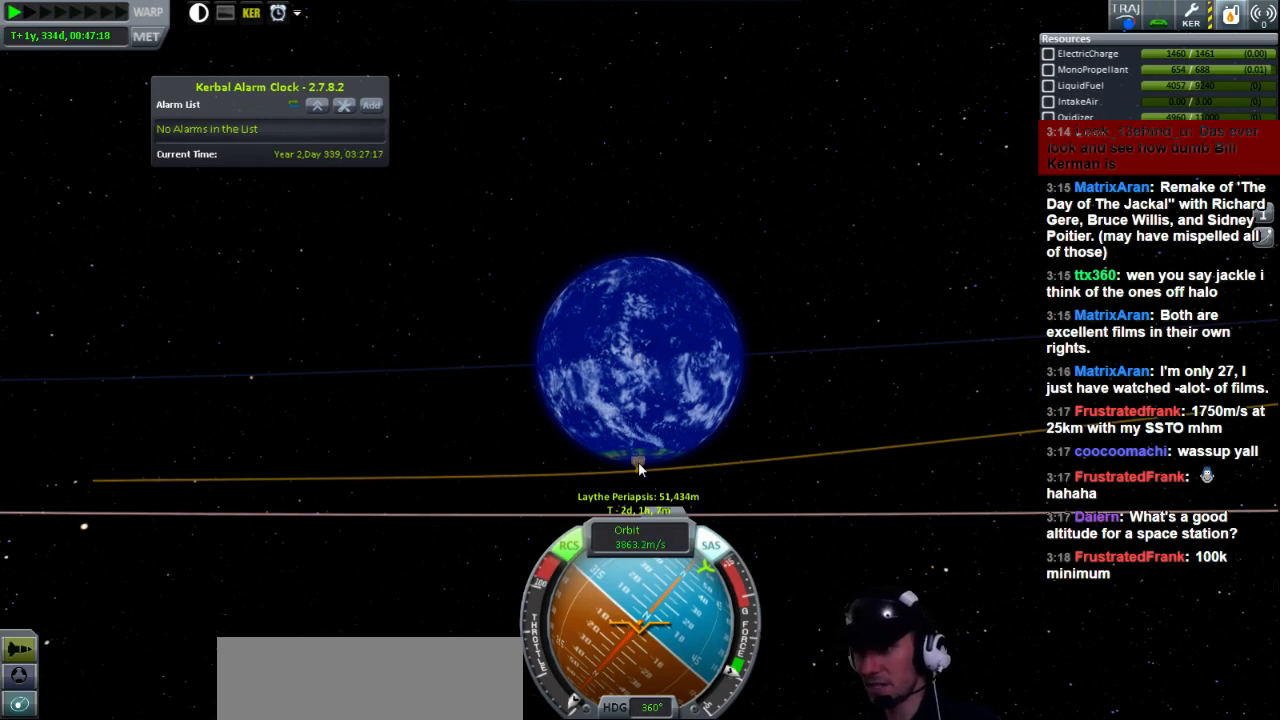
{"keys": [], "events": []}
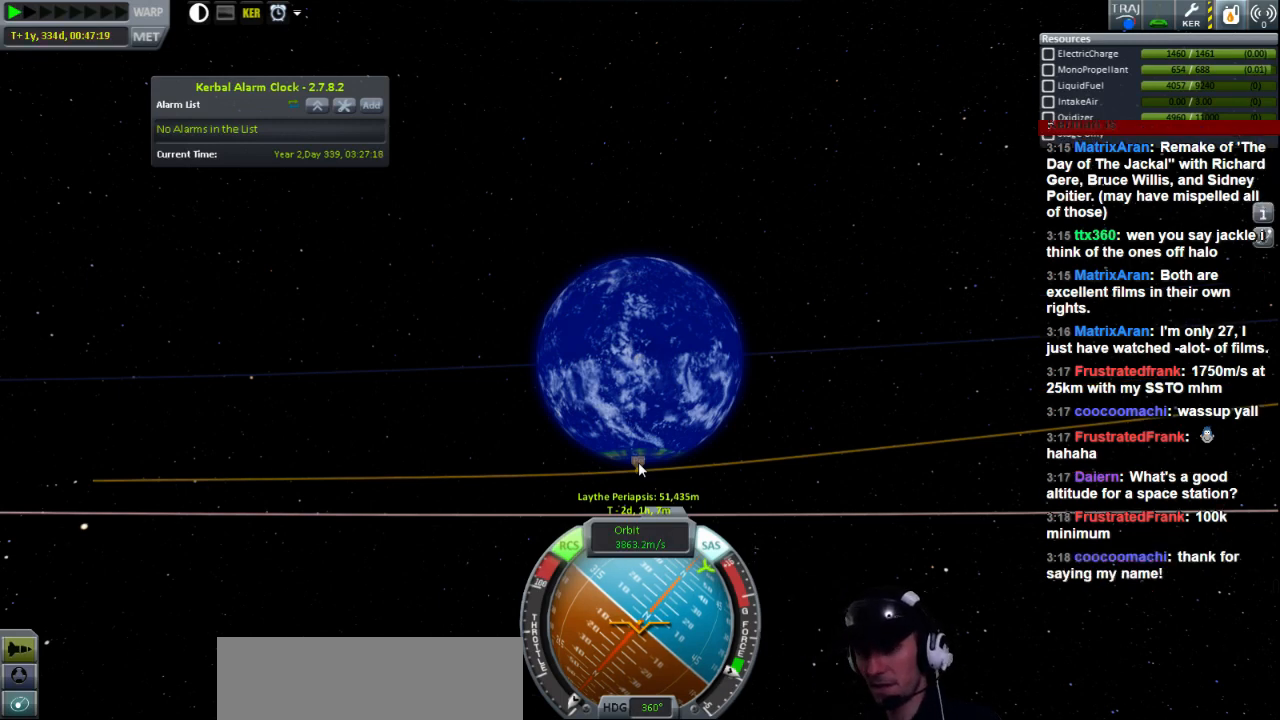
{"keys": [], "events": []}
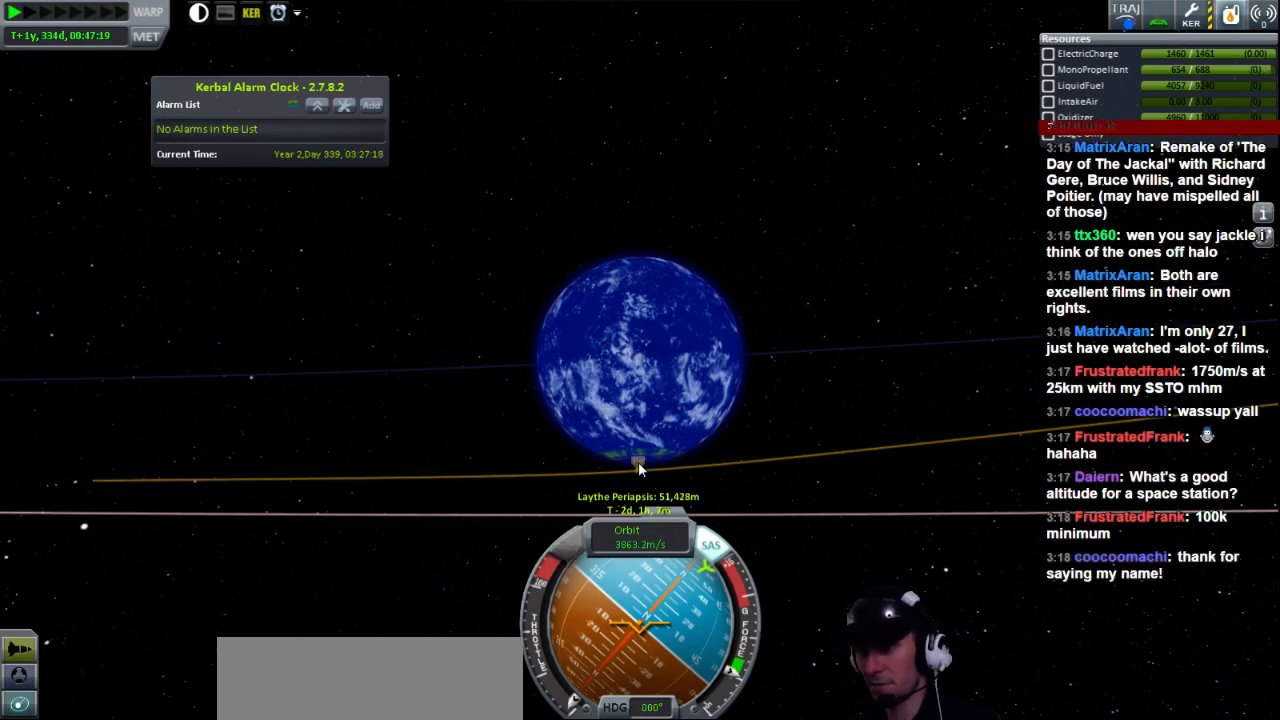
{"keys": ["a", "w"], "events": [[120, "a", "down"], [480, "w", "down"]]}
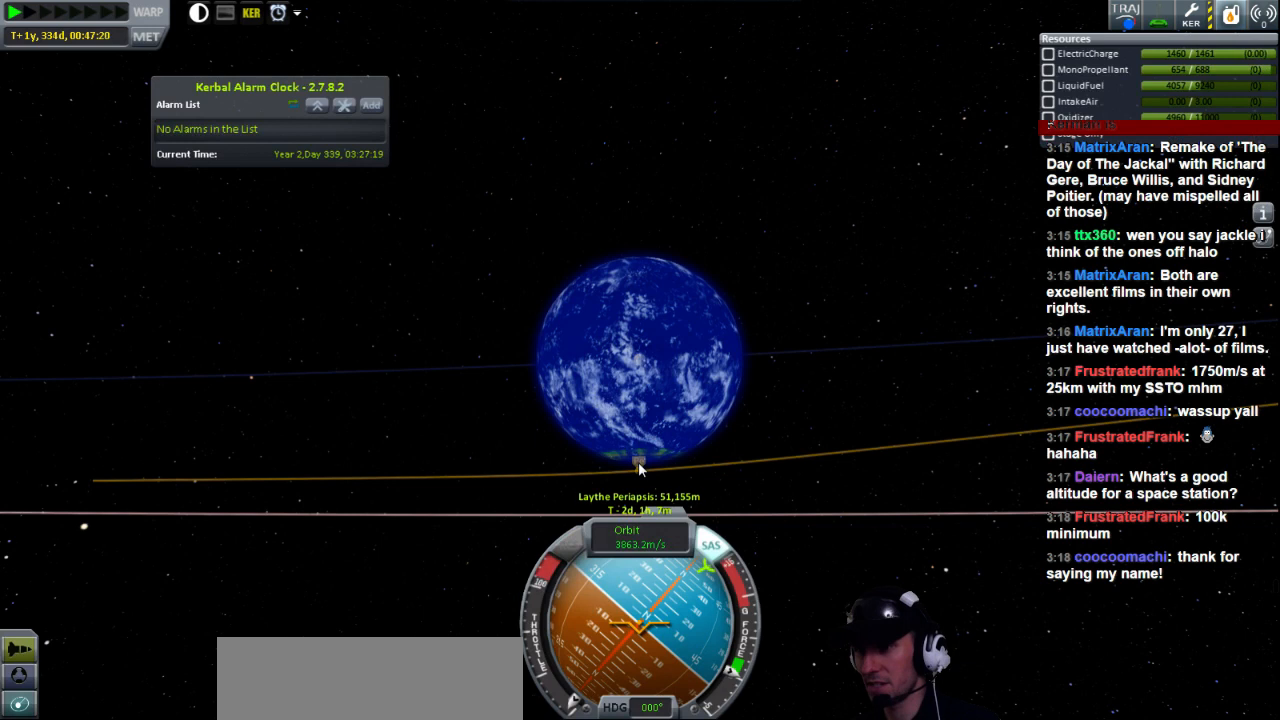
{"keys": ["a", "w"], "events": []}
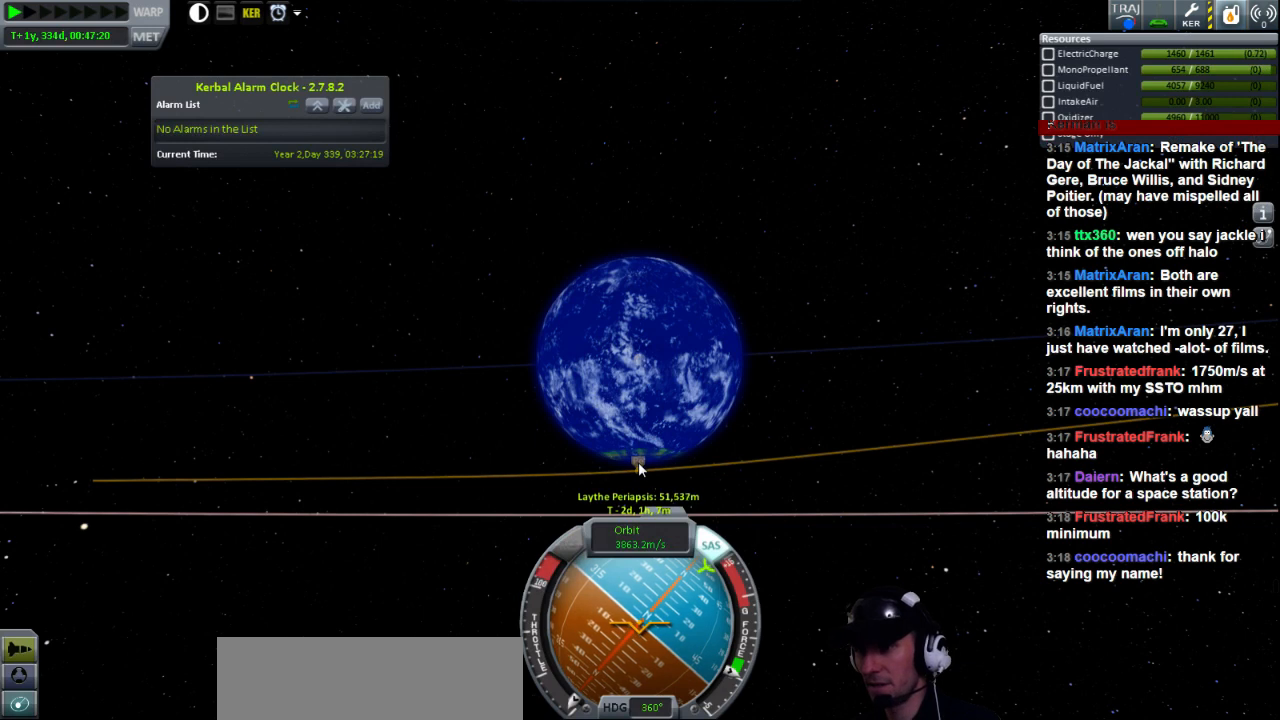
{"keys": ["a", "w"], "events": []}